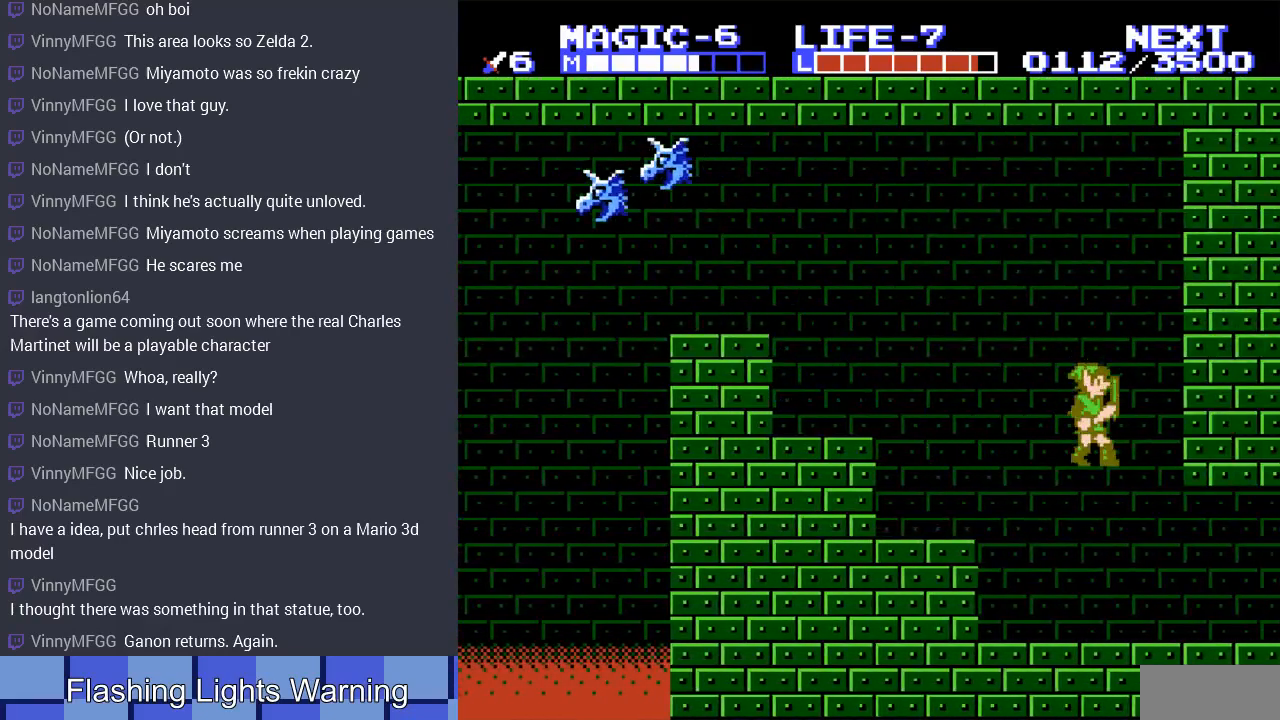
Gameplay with a controller (Nintendo layout); each line is a JSON object with the inputs held at the frame after it. "events" lists button and stick changes between this image and that frame as [ms after this image, input, new state], when the widget could be followed in between. Not read: L3 R3.
{"buttons": ["DPAD_RIGHT"], "events": []}
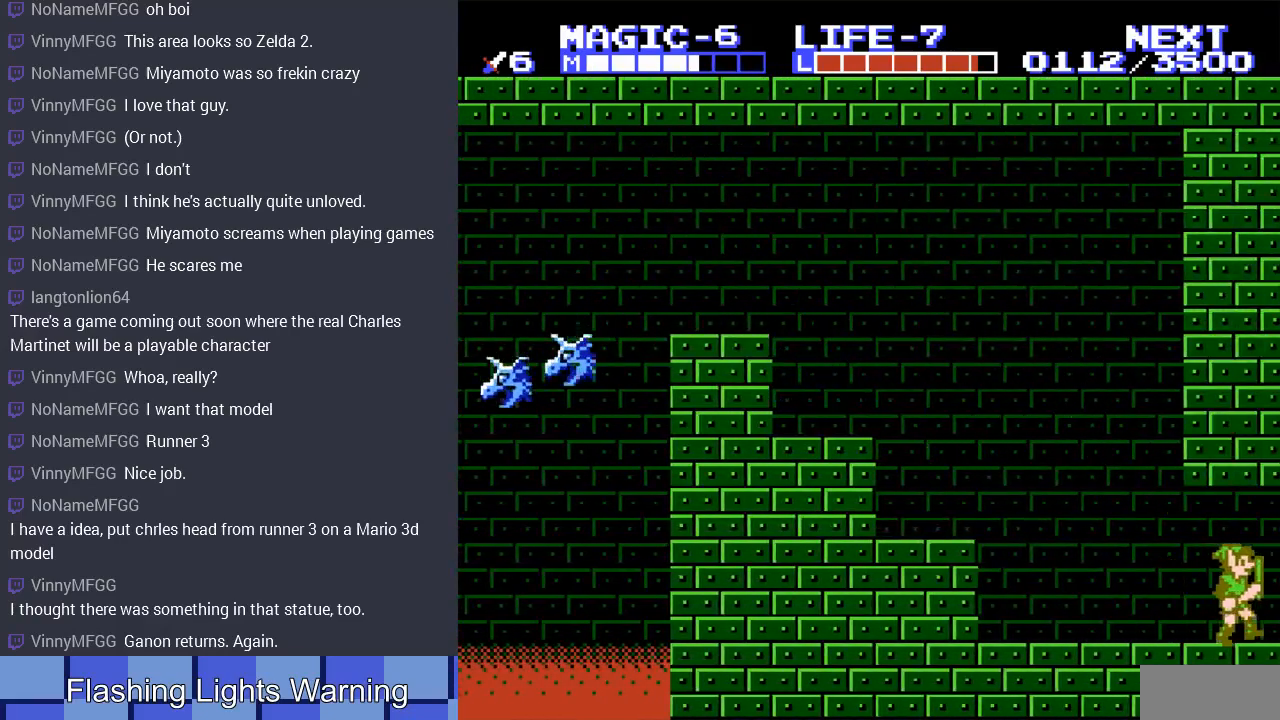
{"buttons": [], "events": [[433, "DPAD_RIGHT", "up"]]}
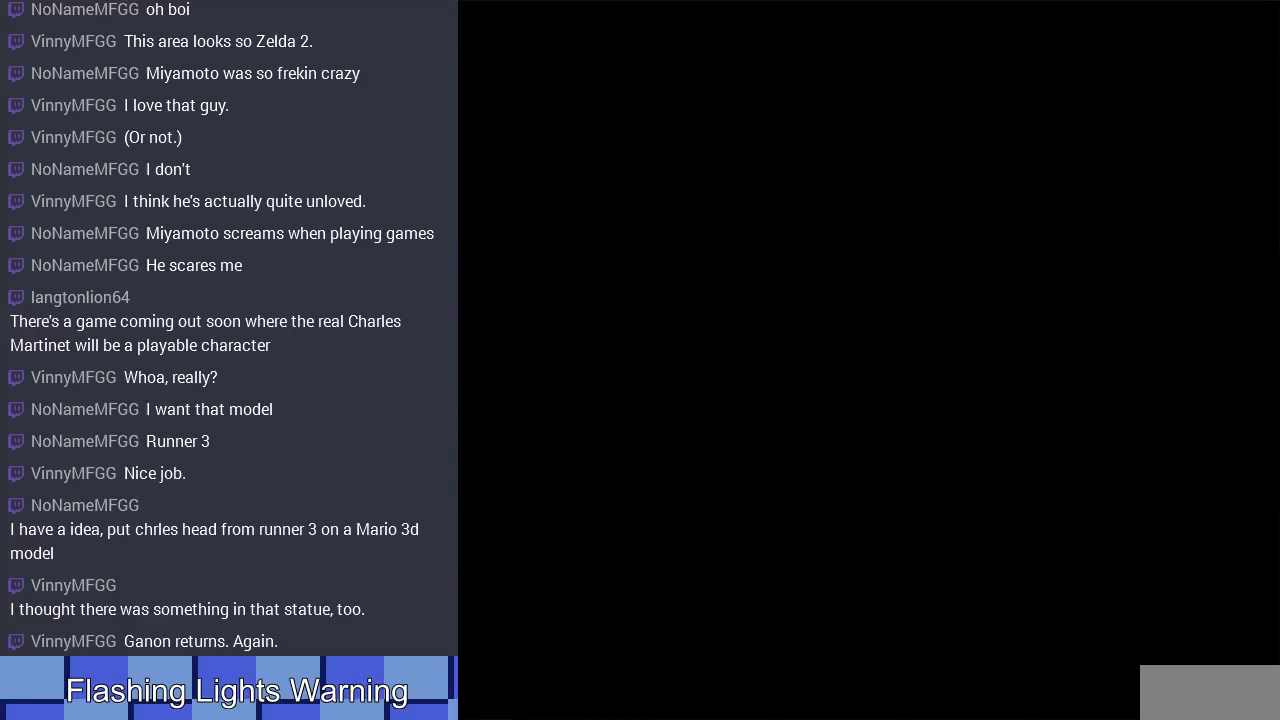
{"buttons": ["DPAD_RIGHT"], "events": [[300, "DPAD_RIGHT", "down"]]}
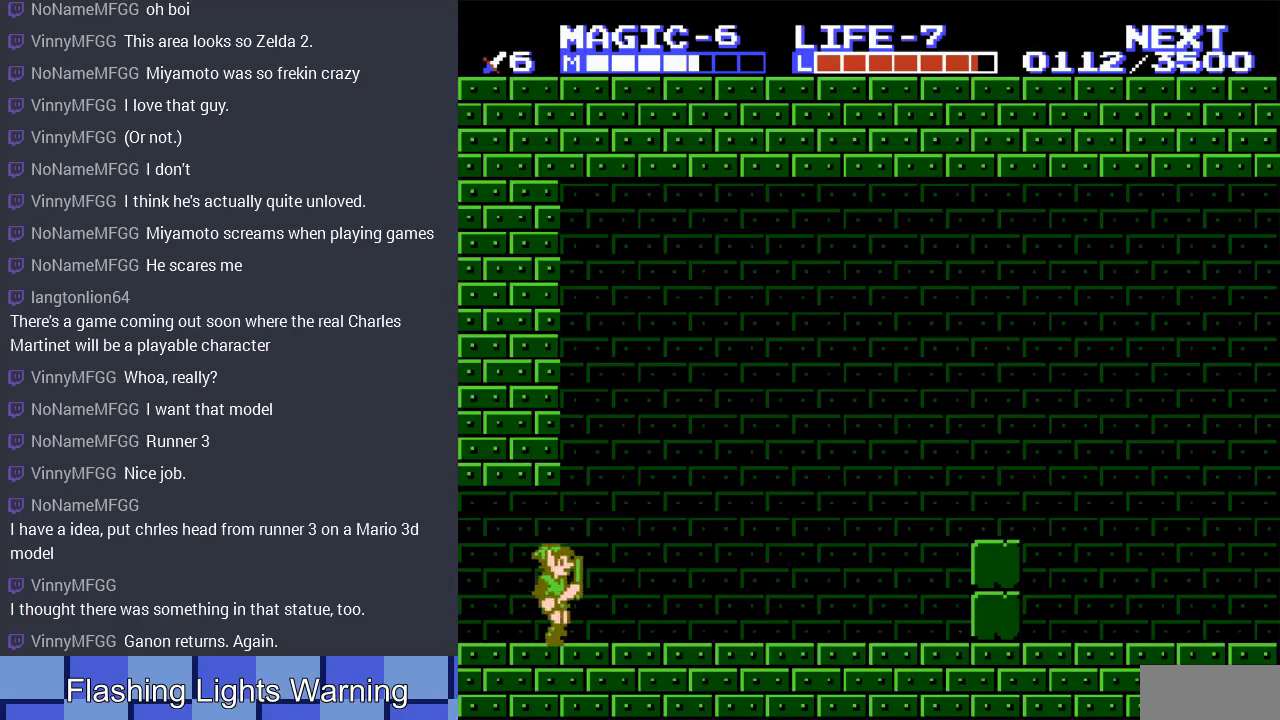
{"buttons": ["DPAD_RIGHT"], "events": []}
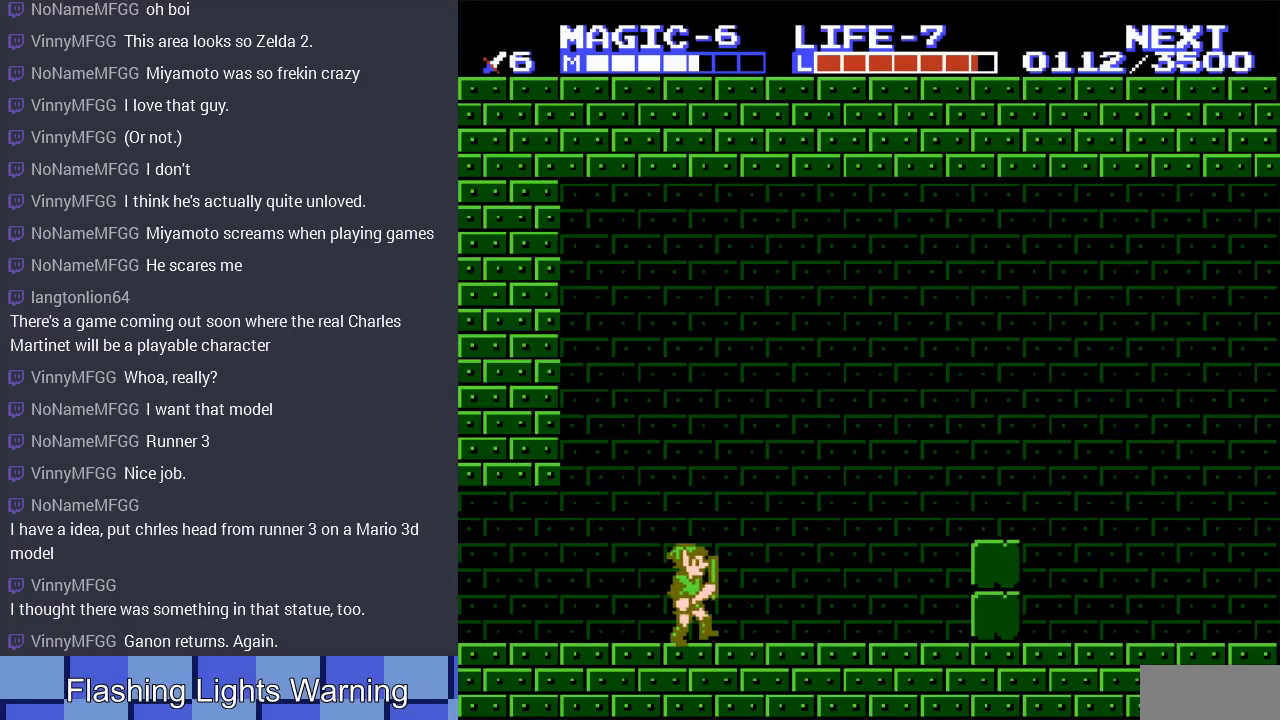
{"buttons": ["DPAD_RIGHT"], "events": []}
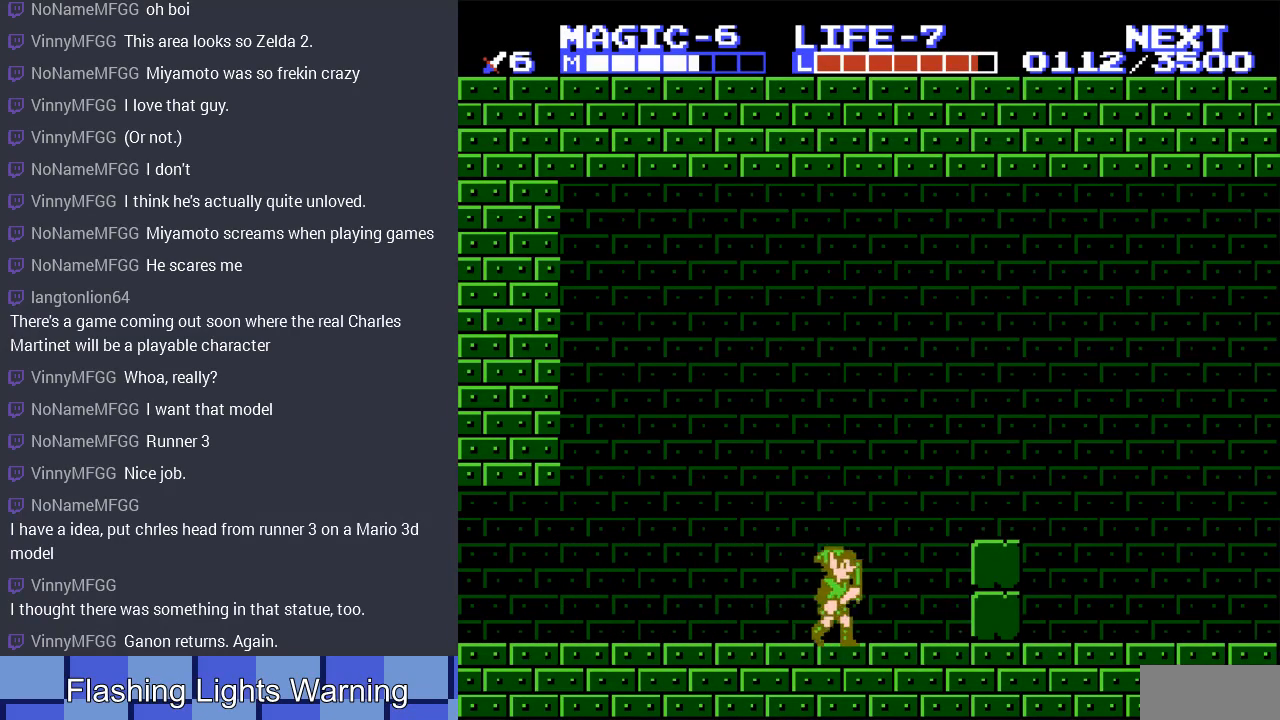
{"buttons": ["DPAD_RIGHT"], "events": [[100, "A", "down"], [233, "A", "up"]]}
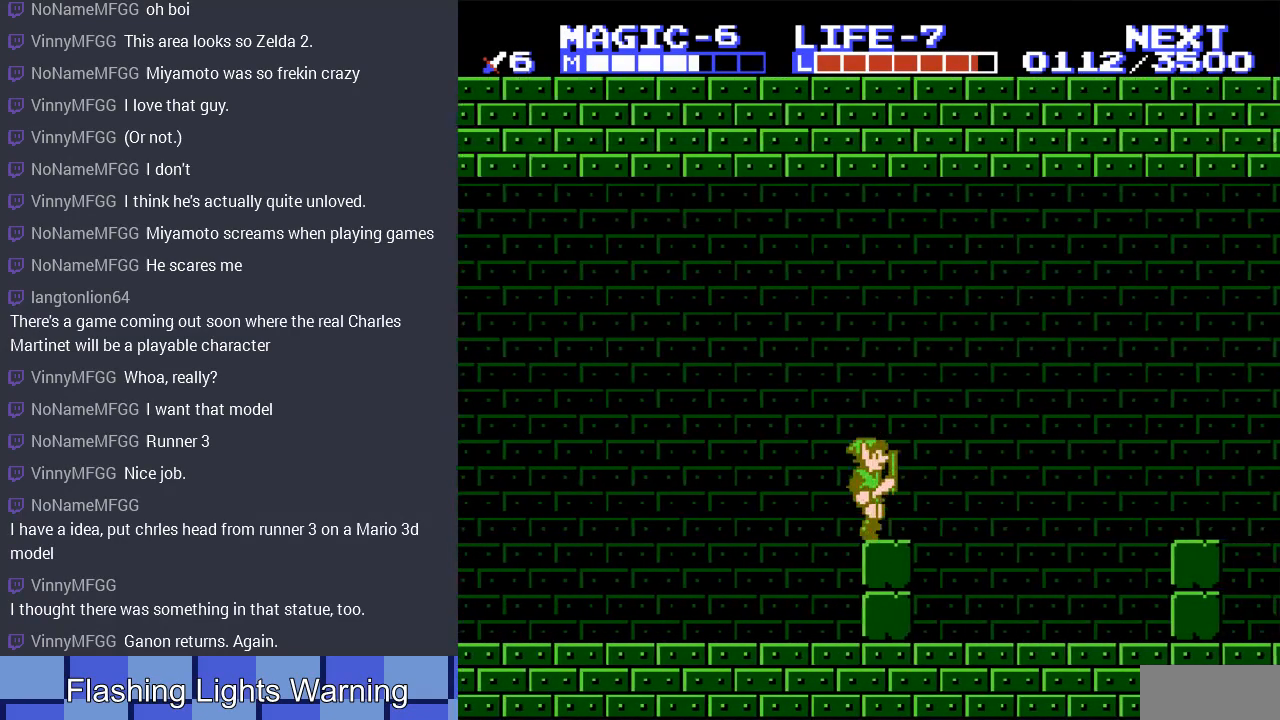
{"buttons": ["DPAD_RIGHT"], "events": []}
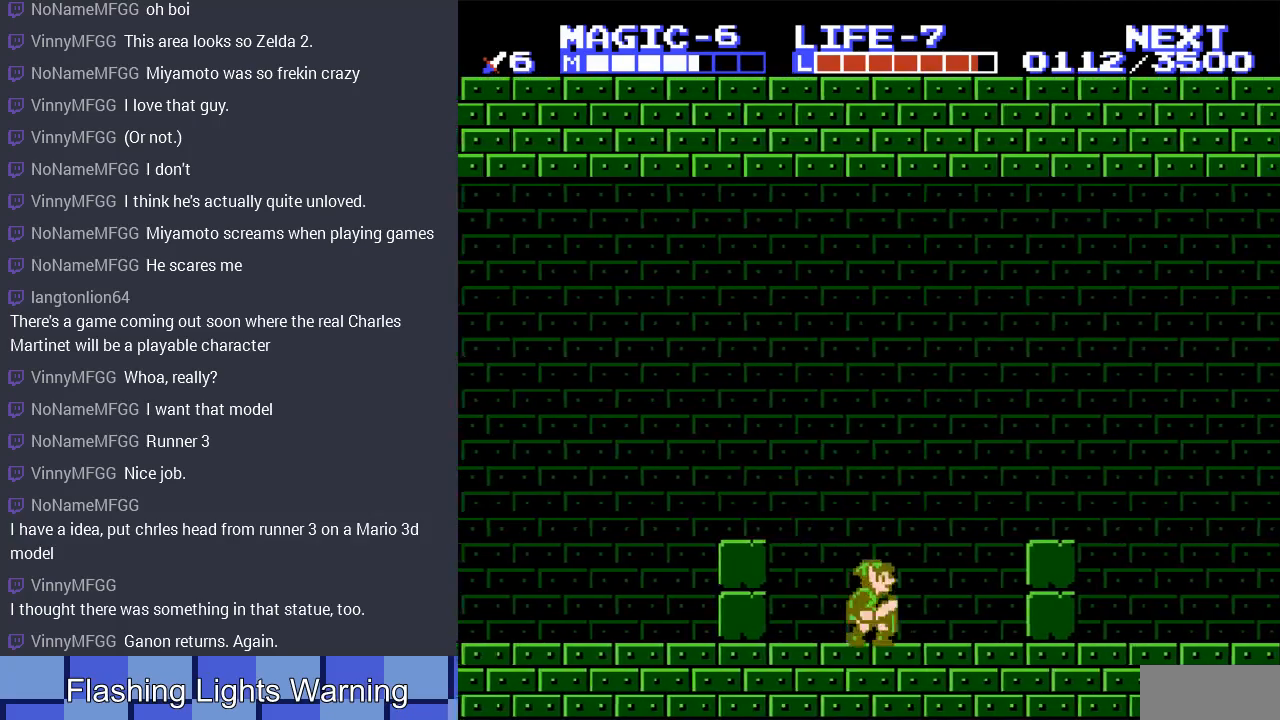
{"buttons": ["DPAD_RIGHT"], "events": [[67, "A", "down"], [300, "A", "up"]]}
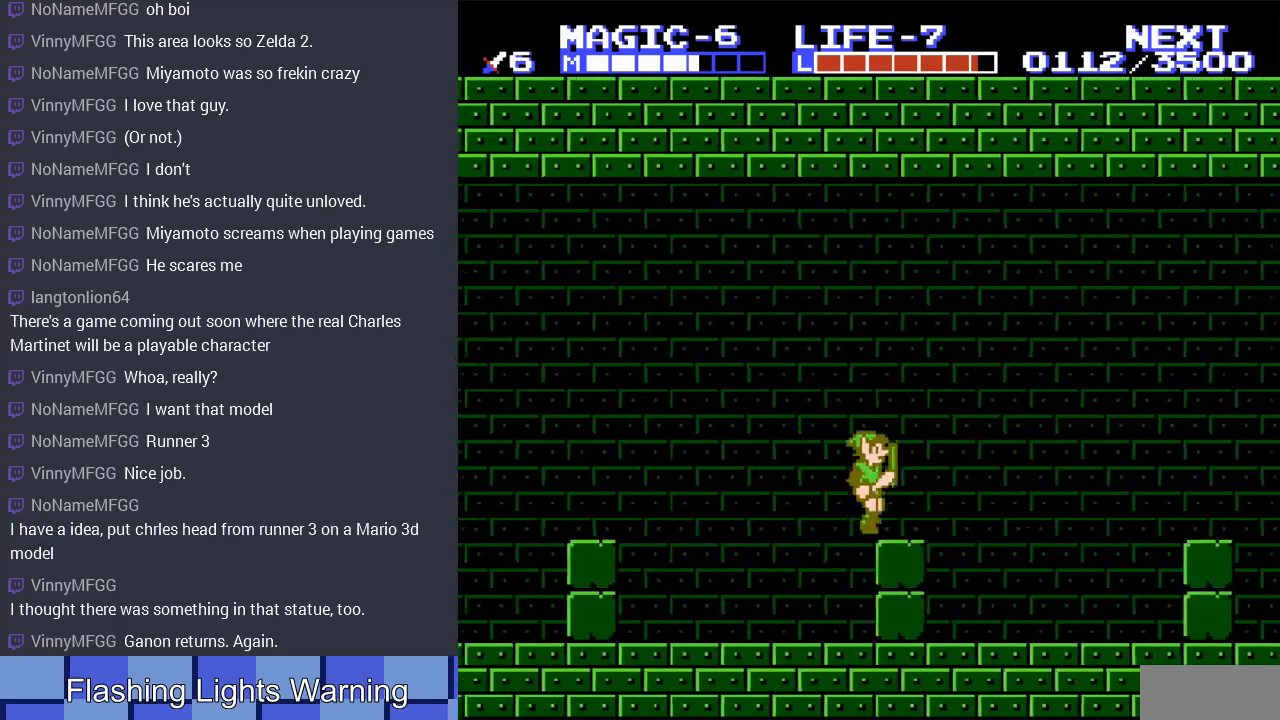
{"buttons": ["DPAD_RIGHT"], "events": []}
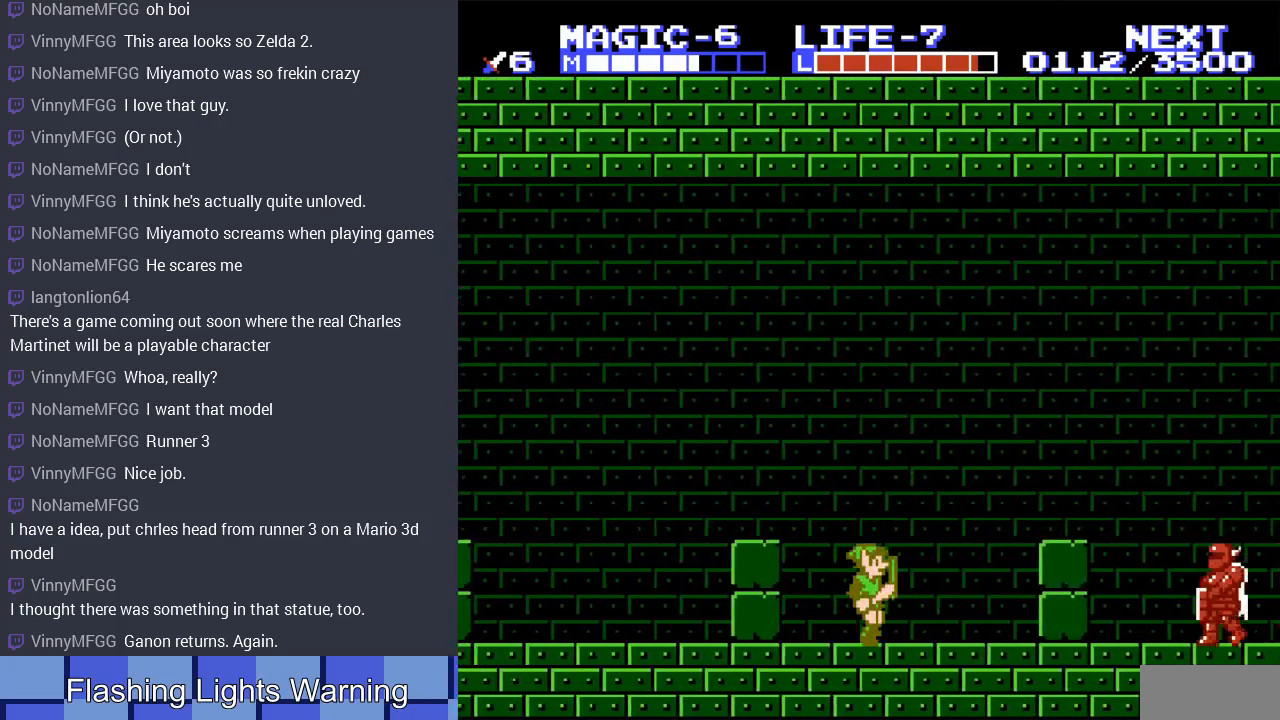
{"buttons": ["DPAD_RIGHT"], "events": [[233, "A", "down"], [467, "A", "up"]]}
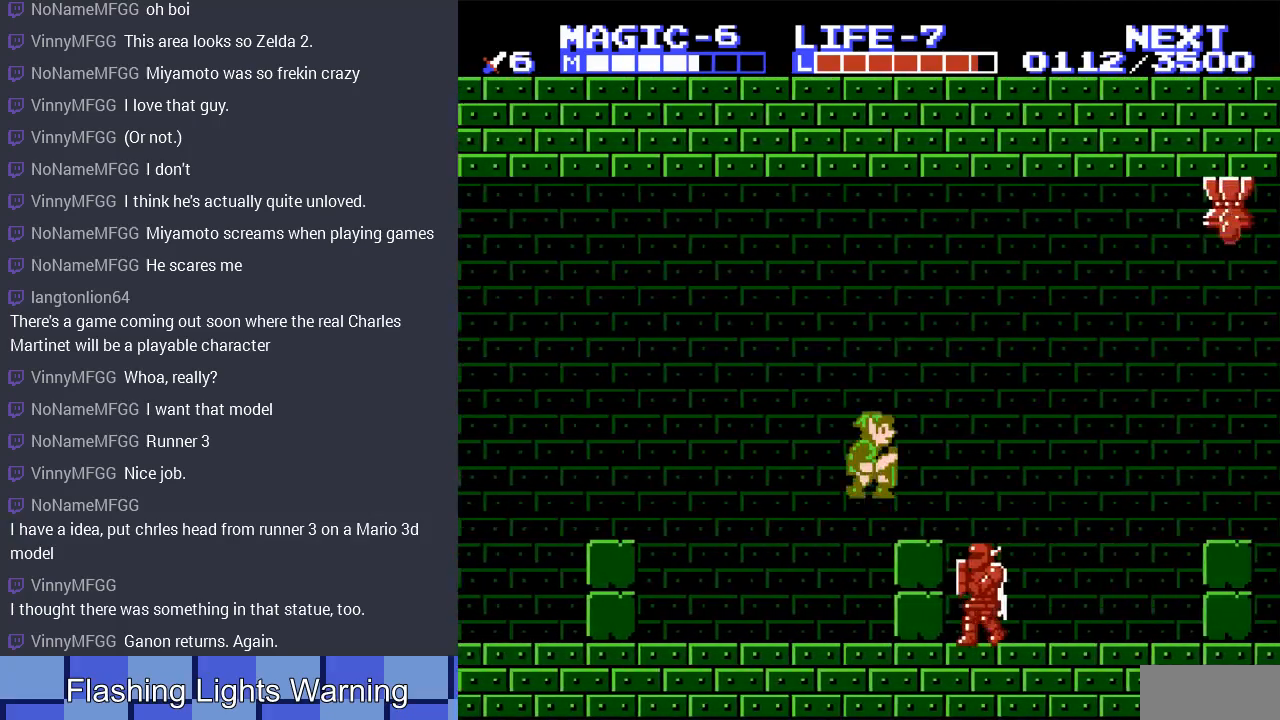
{"buttons": ["DPAD_RIGHT"], "events": [[300, "A", "down"], [467, "A", "up"]]}
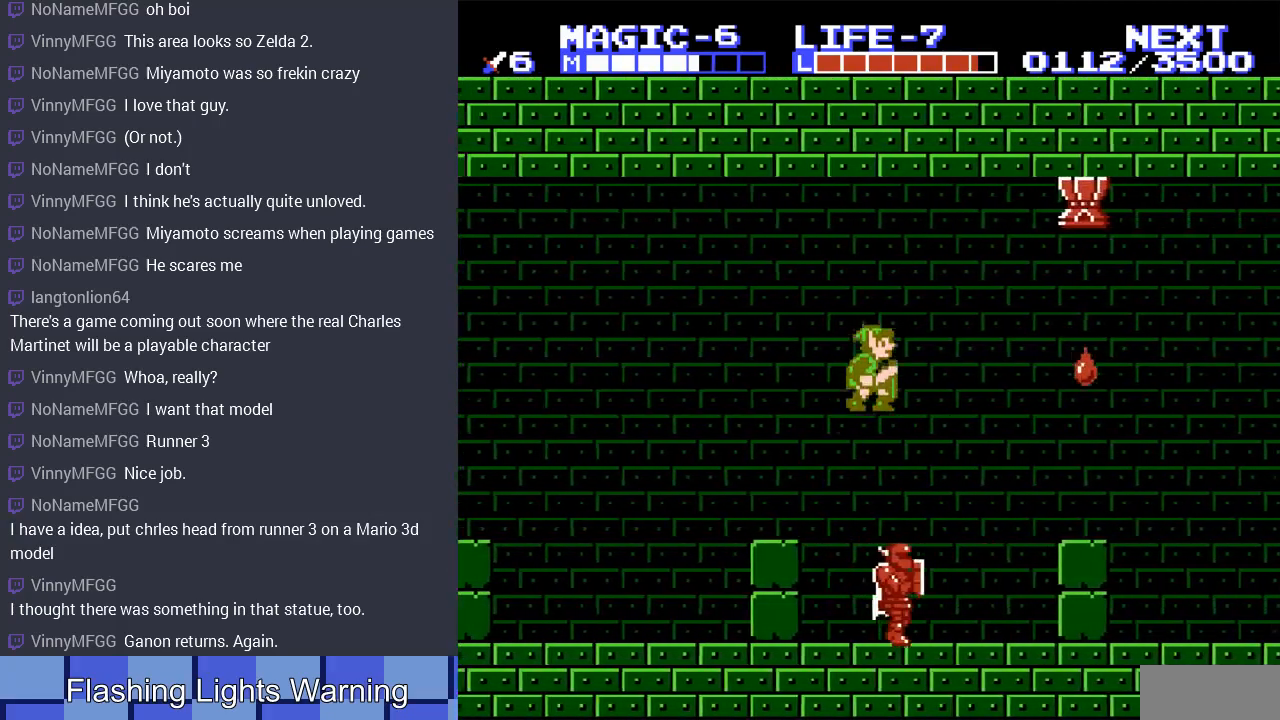
{"buttons": ["DPAD_RIGHT"], "events": [[100, "DPAD_DOWN", "down"], [333, "DPAD_DOWN", "up"]]}
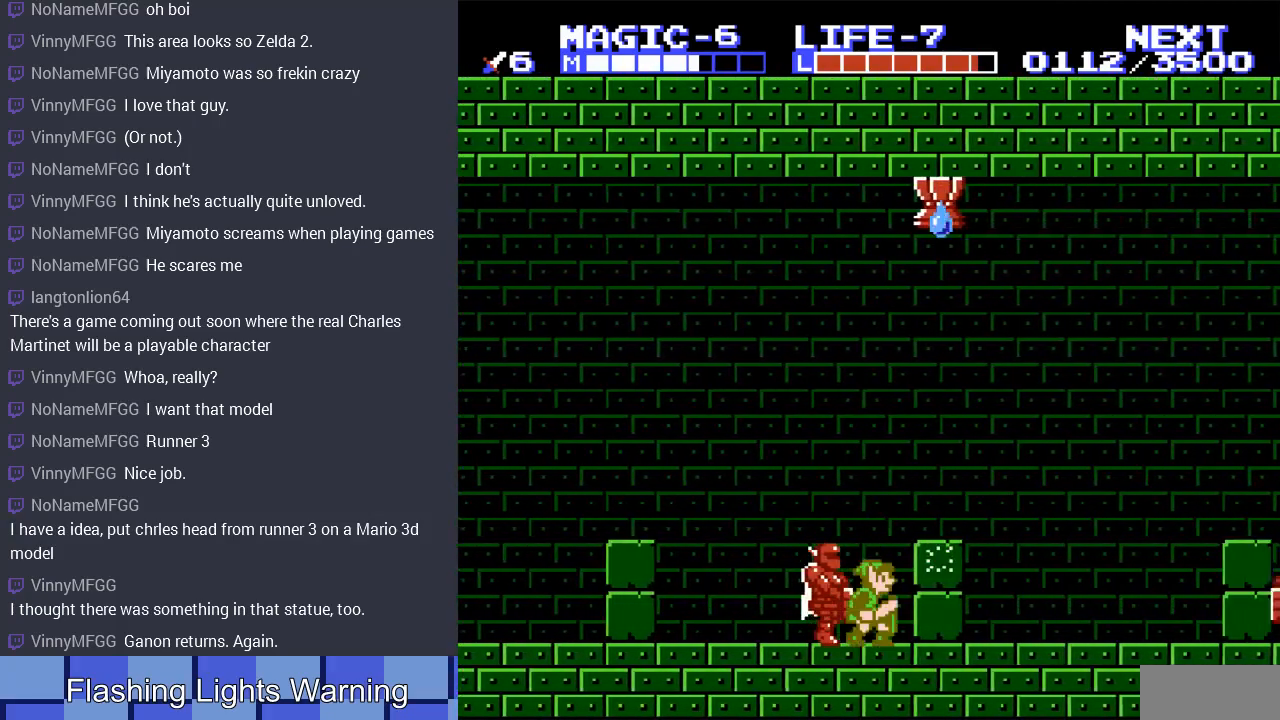
{"buttons": ["DPAD_RIGHT"], "events": [[100, "A", "down"], [400, "A", "up"]]}
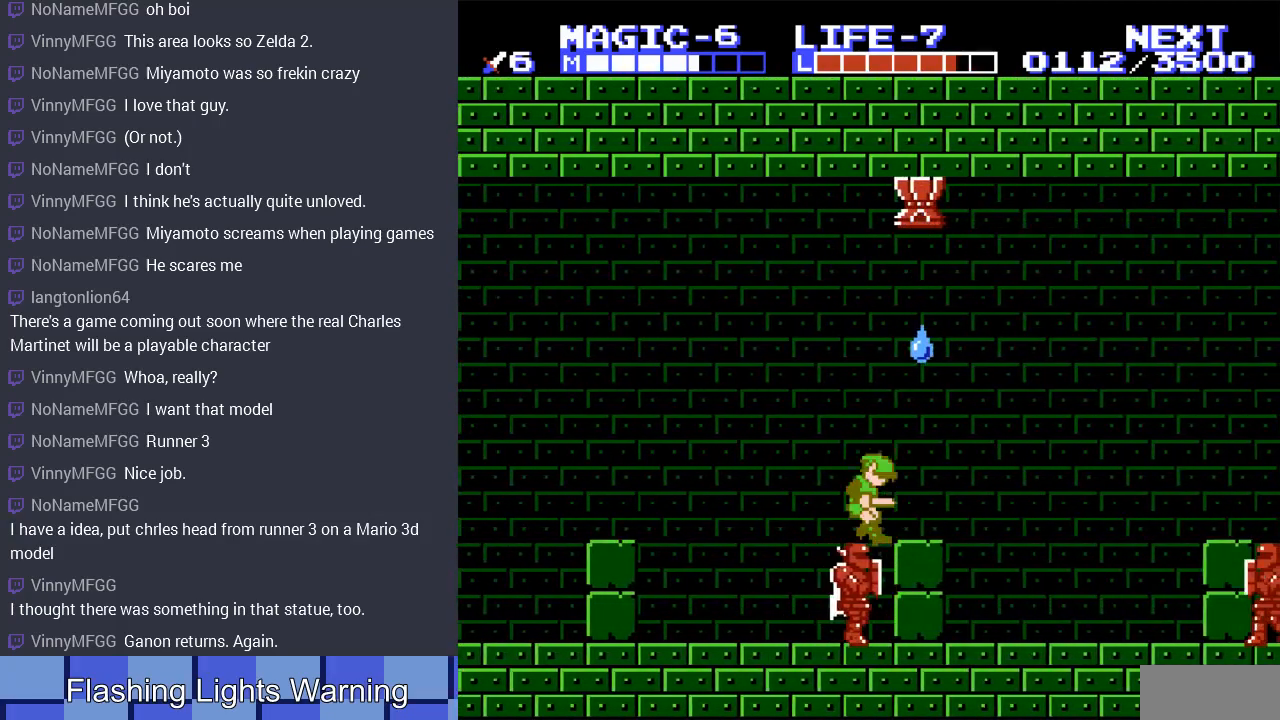
{"buttons": ["A", "DPAD_RIGHT"], "events": [[167, "A", "down"], [167, "DPAD_RIGHT", "up"], [167, "DPAD_UP", "down"], [200, "DPAD_LEFT", "down"], [200, "DPAD_UP", "up"], [333, "DPAD_LEFT", "up"], [367, "A", "up"], [367, "DPAD_RIGHT", "down"], [500, "A", "down"]]}
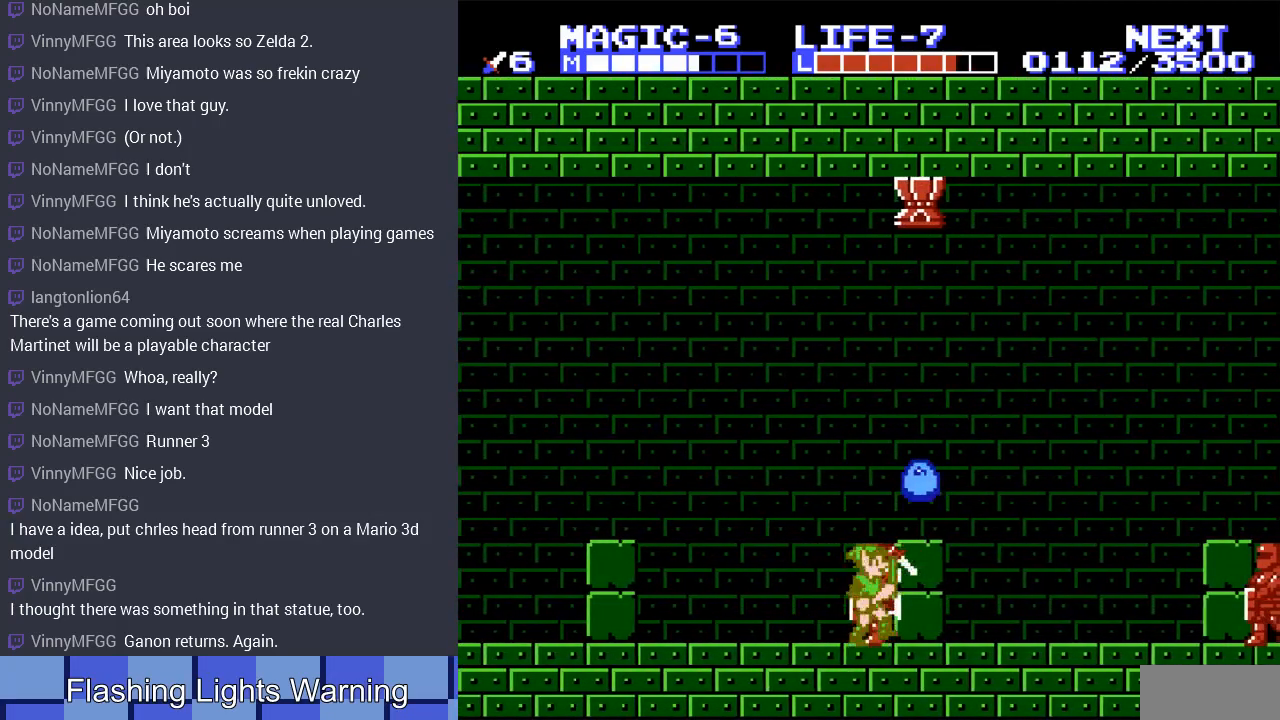
{"buttons": ["DPAD_DOWN", "DPAD_RIGHT"], "events": [[333, "A", "up"], [400, "DPAD_DOWN", "down"]]}
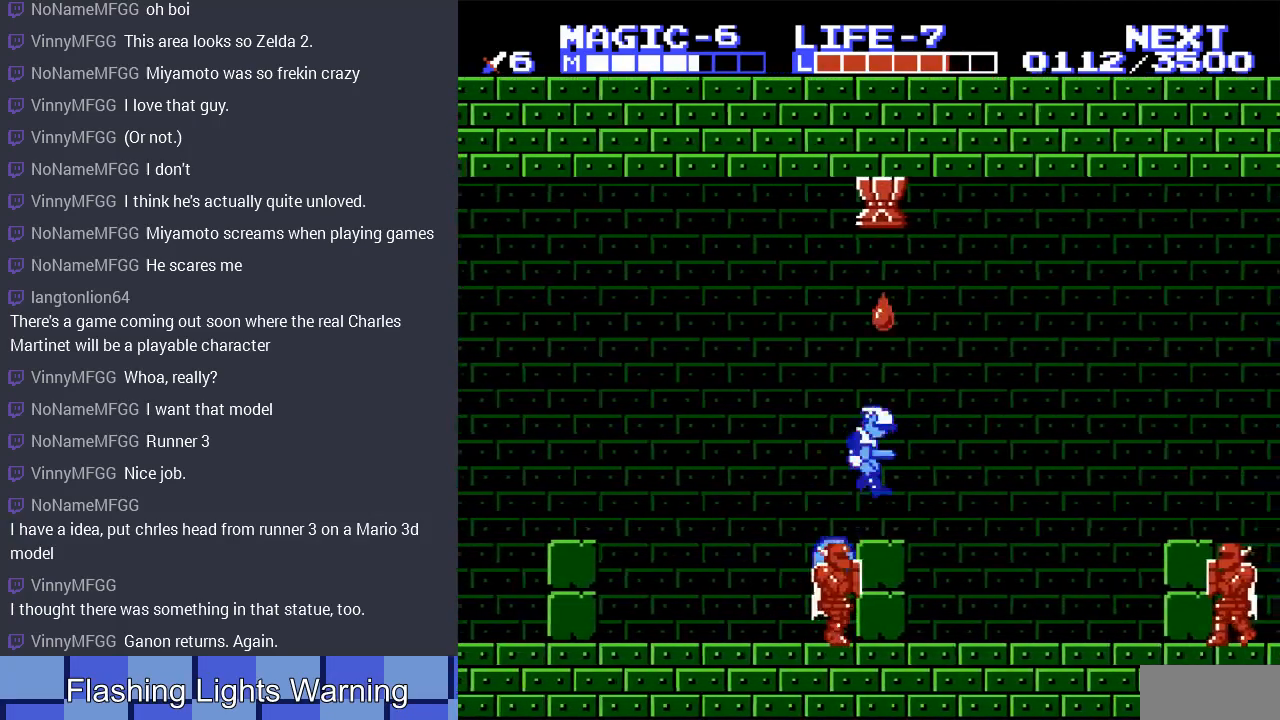
{"buttons": ["DPAD_RIGHT"], "events": [[67, "DPAD_DOWN", "up"]]}
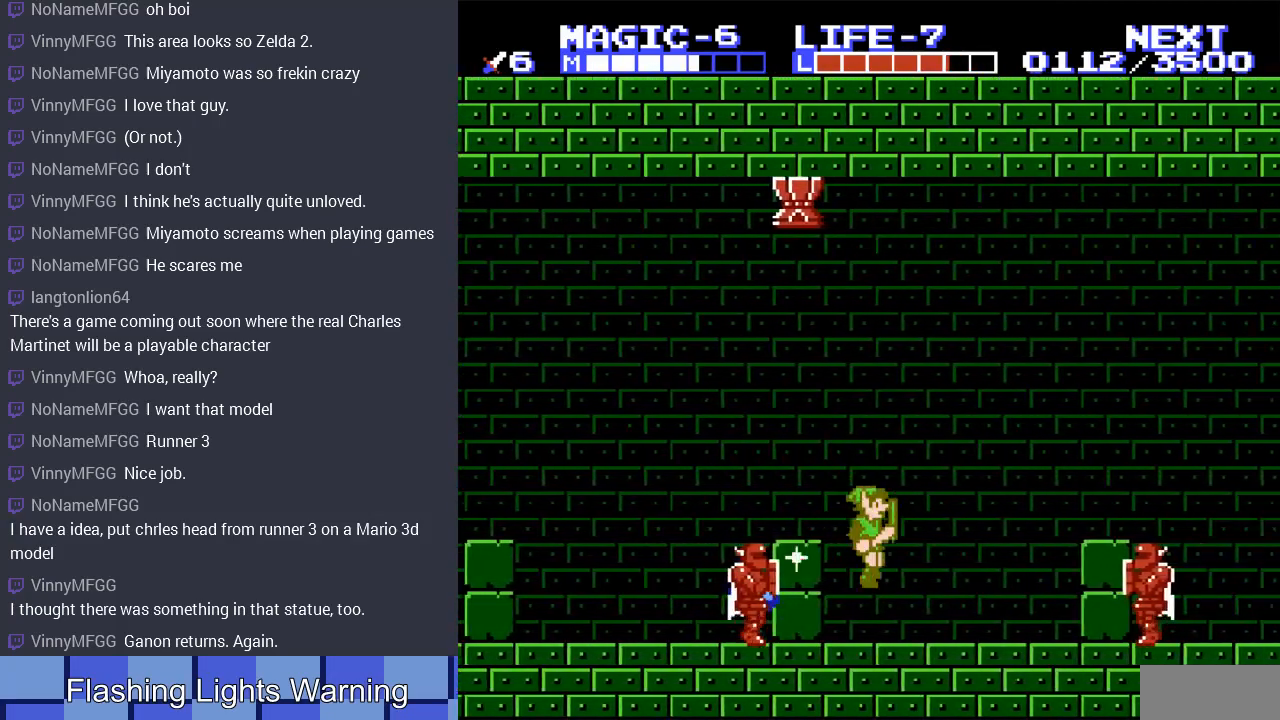
{"buttons": ["A", "DPAD_RIGHT"], "events": [[433, "A", "down"]]}
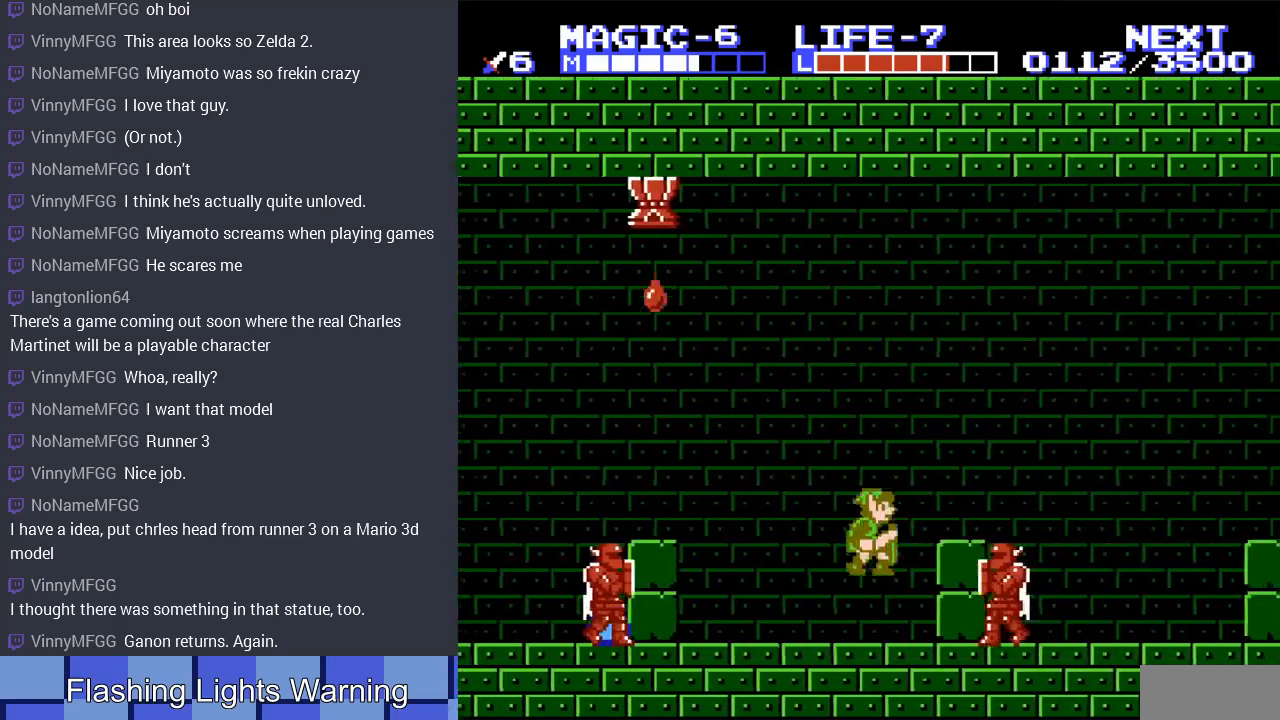
{"buttons": ["A", "DPAD_RIGHT"], "events": [[100, "A", "up"], [200, "DPAD_RIGHT", "up"], [367, "DPAD_RIGHT", "down"], [400, "A", "down"]]}
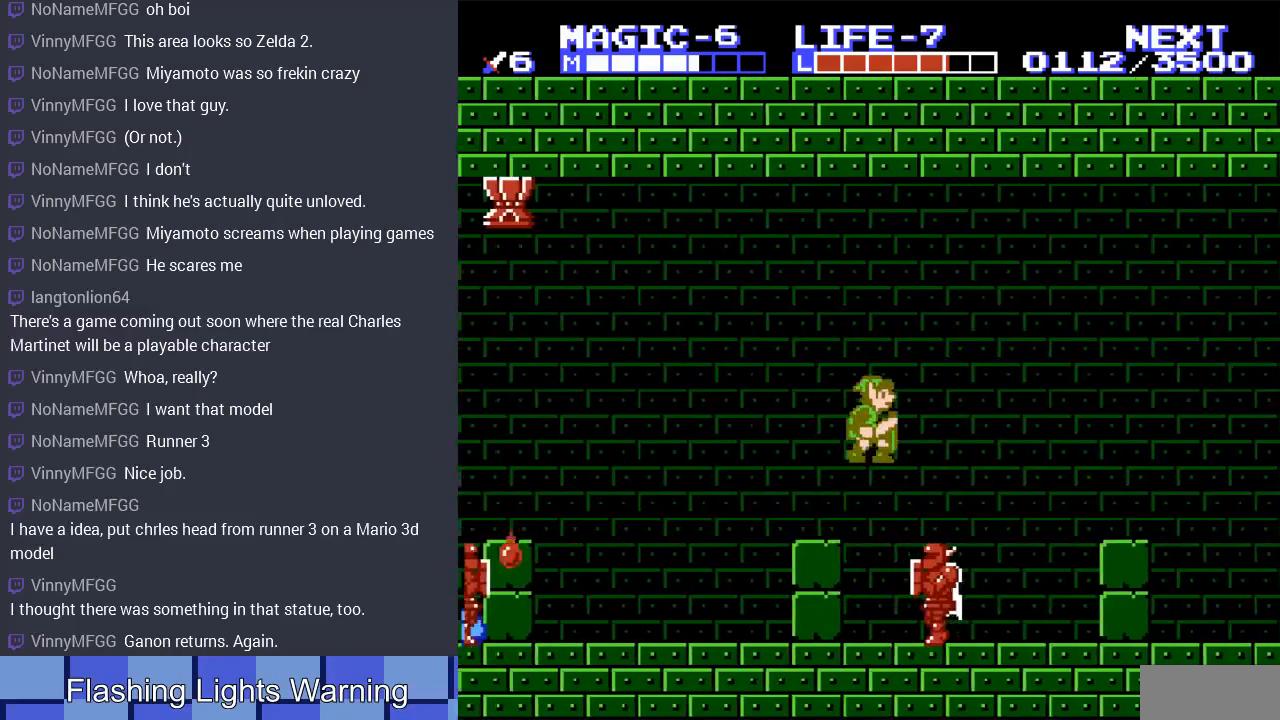
{"buttons": ["DPAD_RIGHT"], "events": [[100, "A", "up"], [233, "DPAD_DOWN", "down"], [367, "DPAD_DOWN", "up"]]}
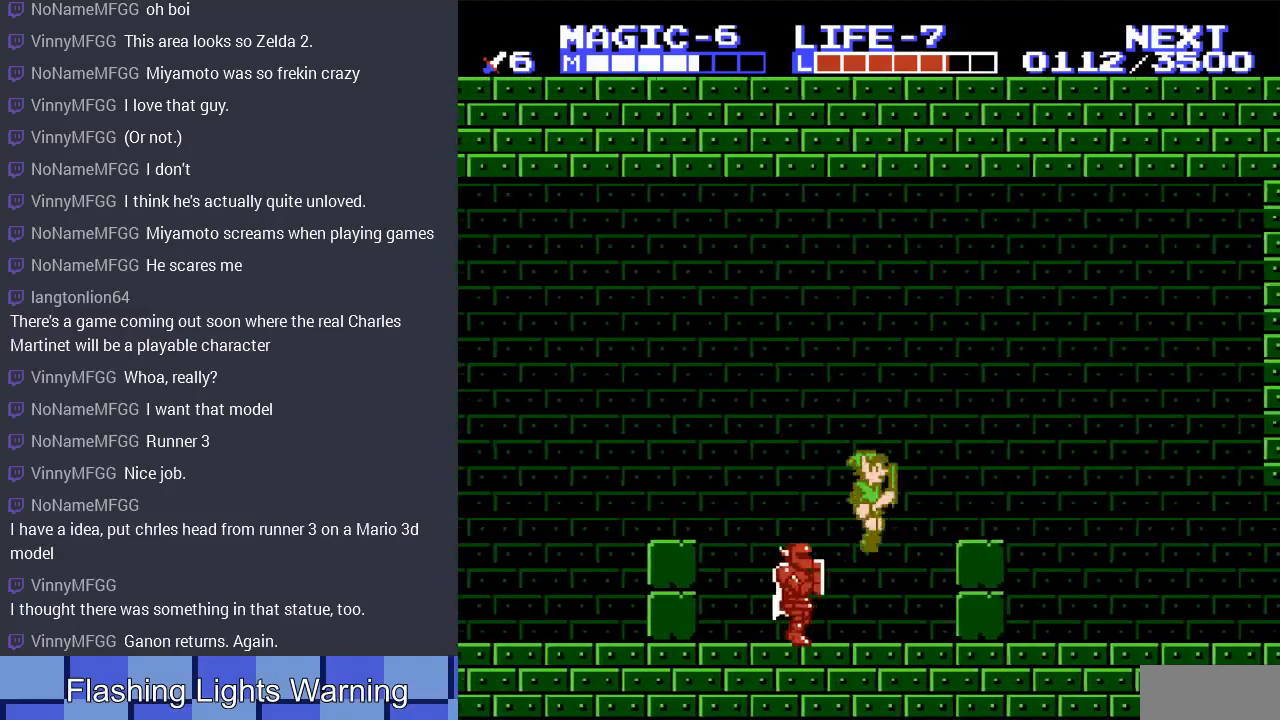
{"buttons": ["DPAD_RIGHT"], "events": [[167, "A", "down"], [467, "A", "up"]]}
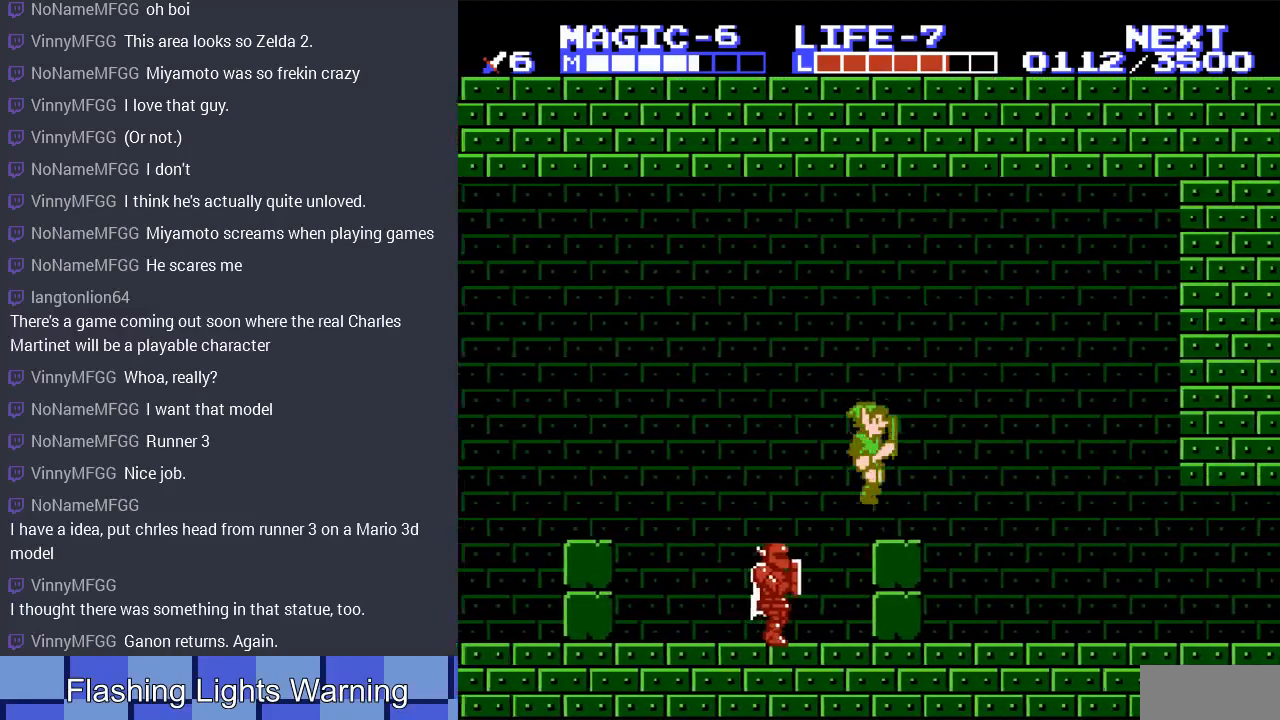
{"buttons": ["DPAD_RIGHT"], "events": [[233, "A", "down"], [400, "A", "up"]]}
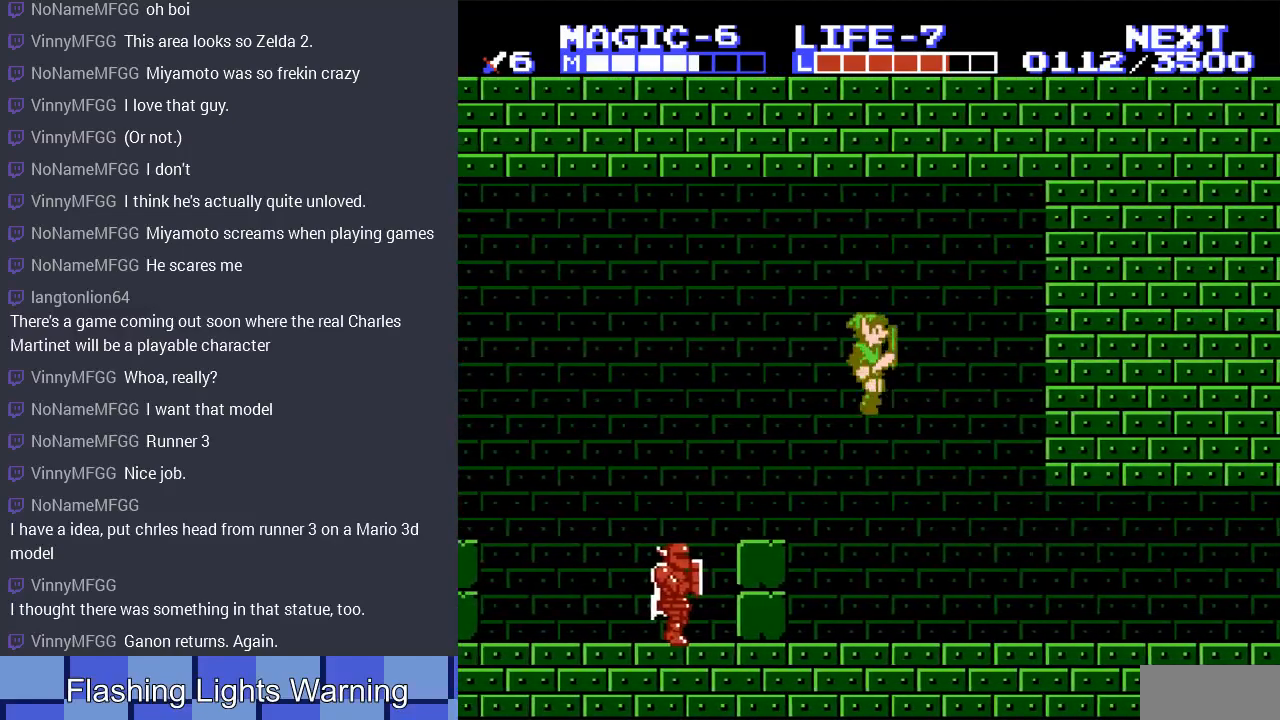
{"buttons": ["DPAD_RIGHT"], "events": []}
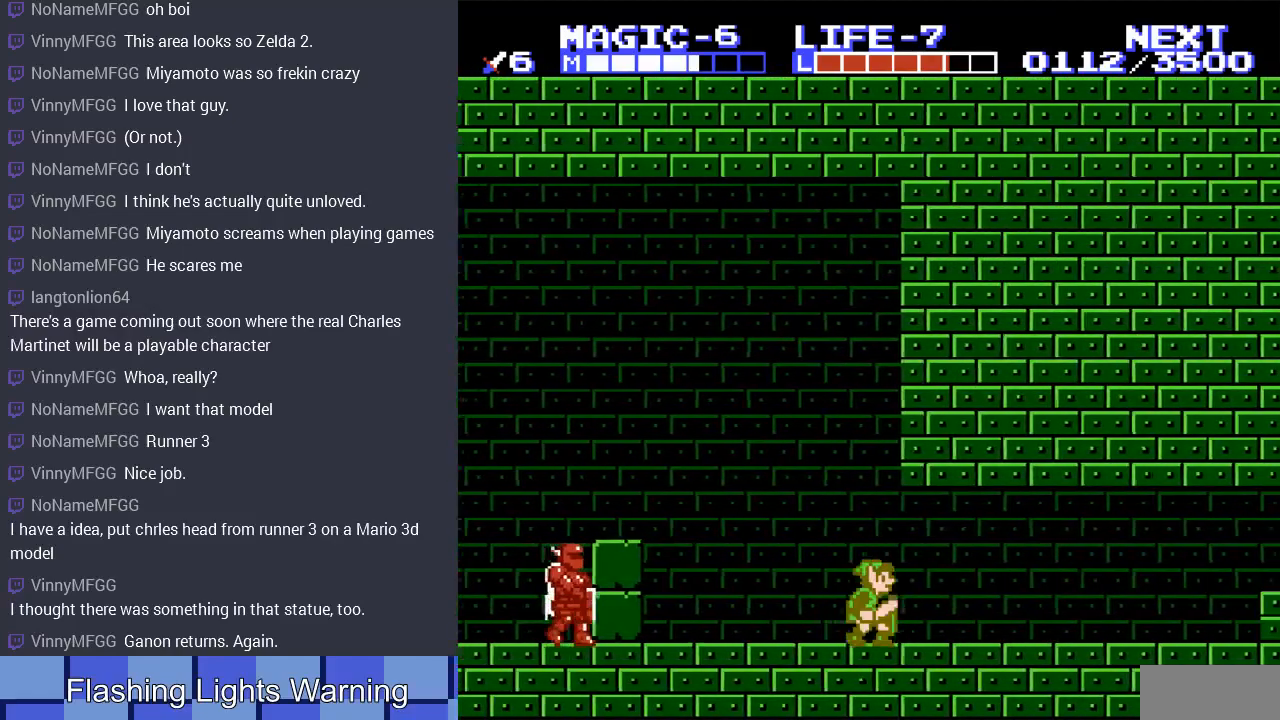
{"buttons": ["DPAD_RIGHT"], "events": []}
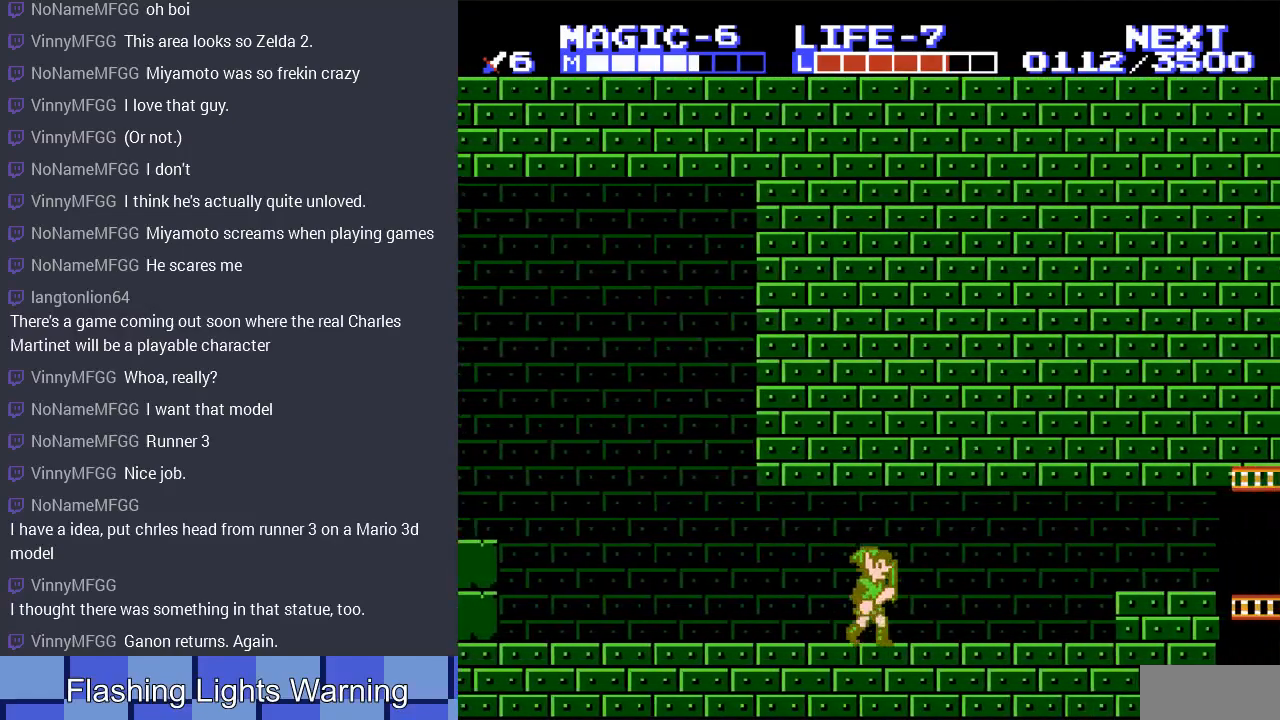
{"buttons": ["DPAD_RIGHT"], "events": []}
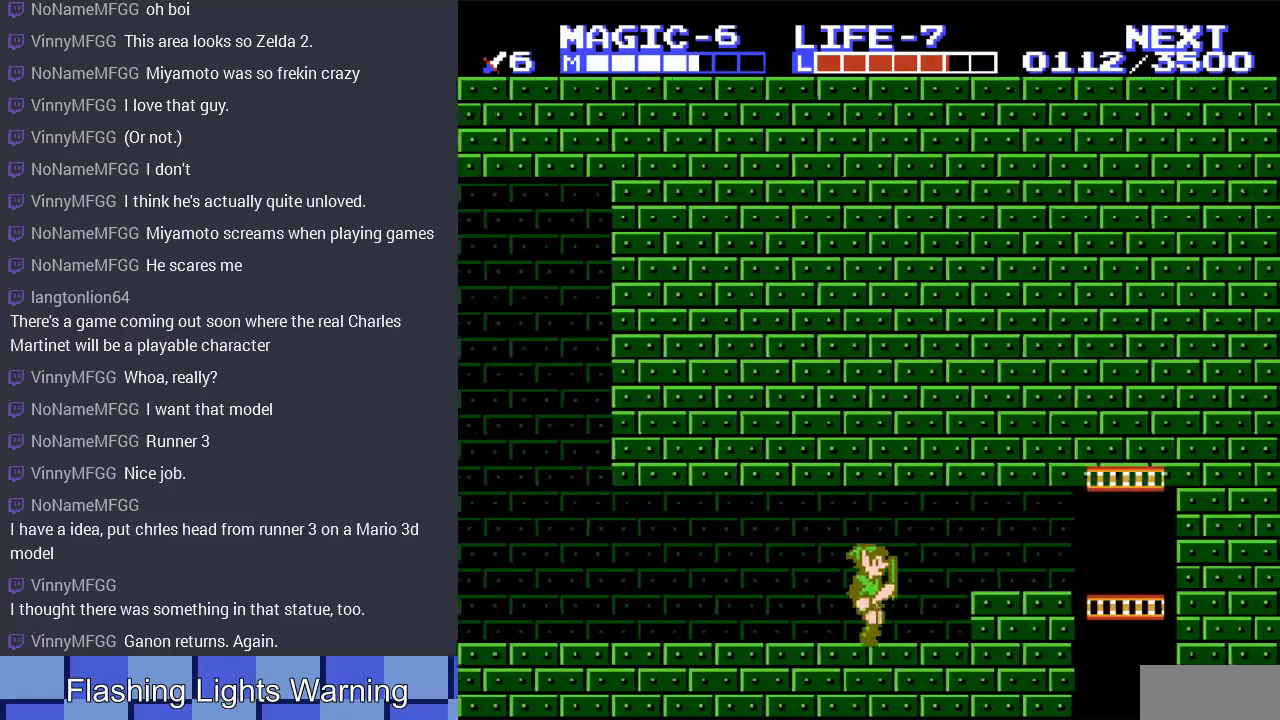
{"buttons": ["DPAD_RIGHT"], "events": [[200, "A", "down"], [333, "A", "up"]]}
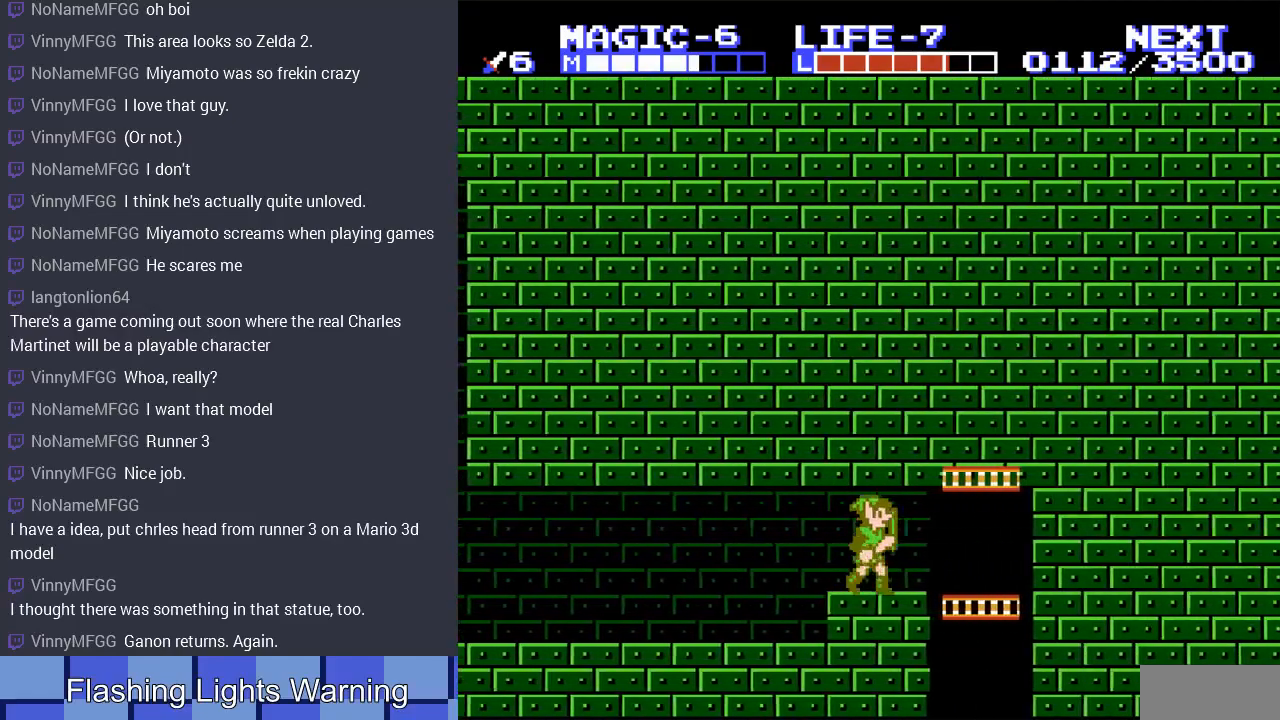
{"buttons": ["DPAD_DOWN"], "events": [[267, "DPAD_DOWN", "down"], [300, "DPAD_RIGHT", "up"]]}
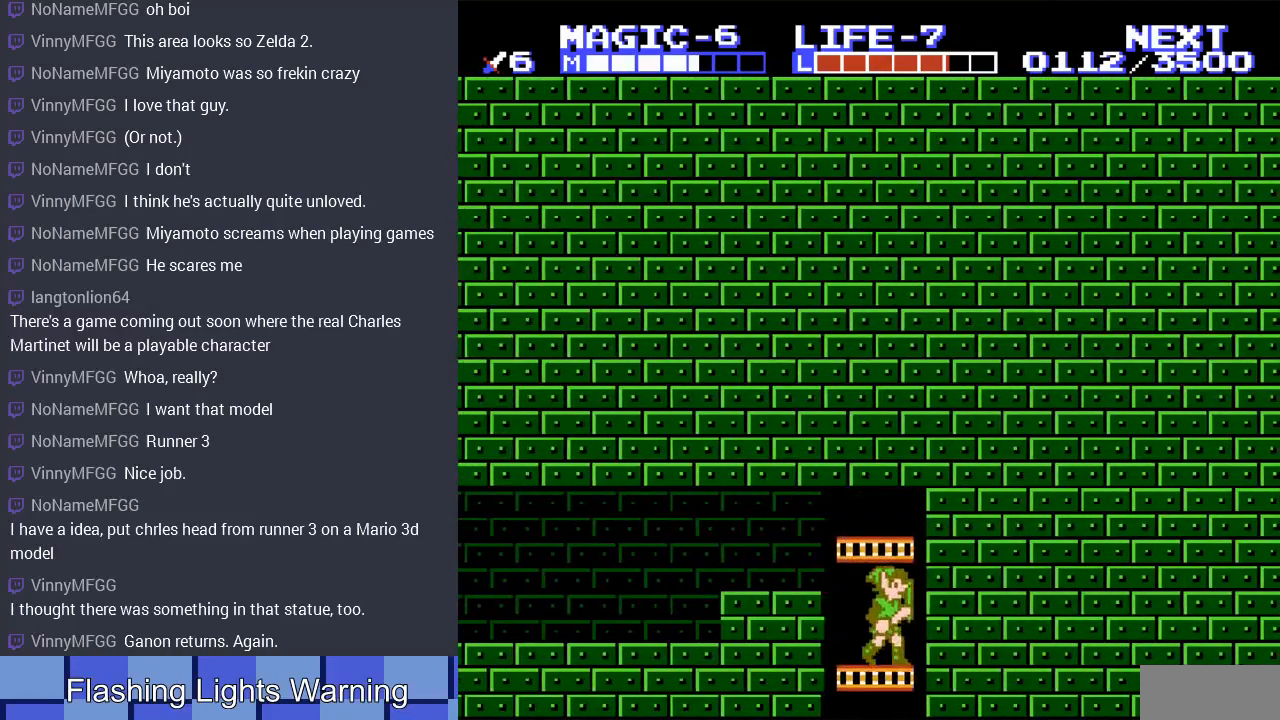
{"buttons": ["DPAD_DOWN"], "events": []}
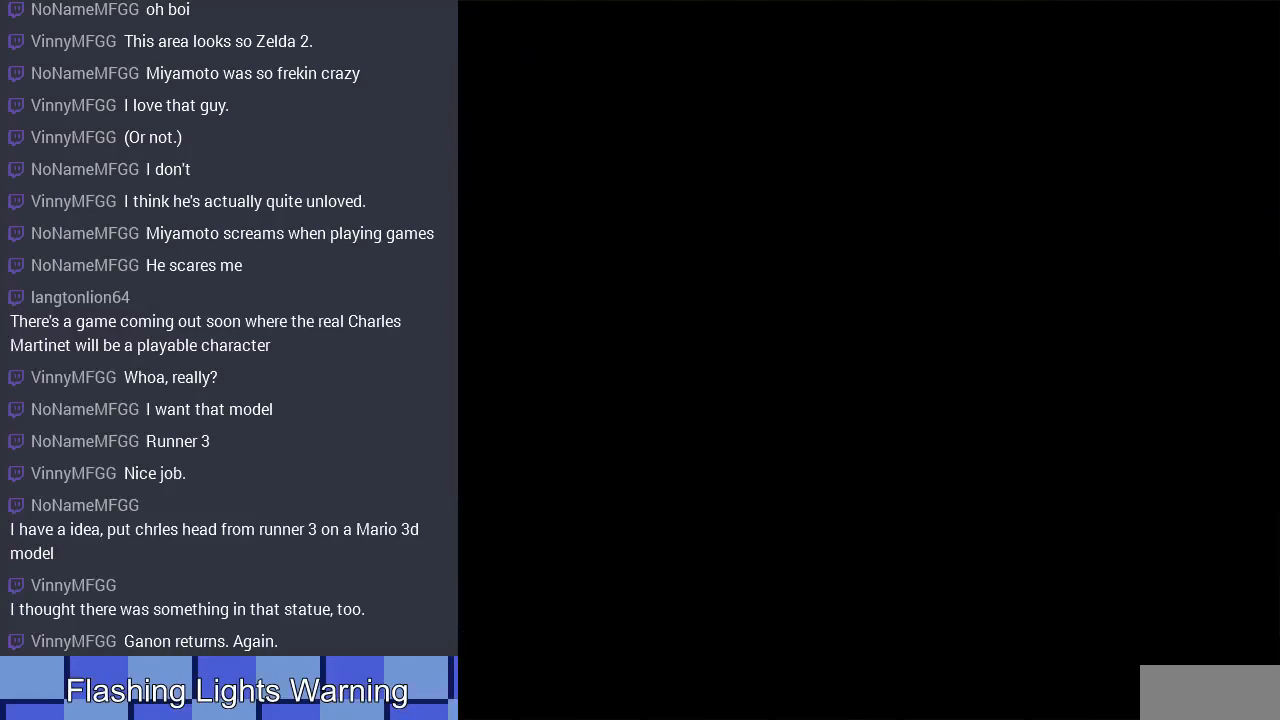
{"buttons": ["DPAD_DOWN"], "events": [[167, "DPAD_LEFT", "down"], [233, "DPAD_LEFT", "up"], [300, "DPAD_LEFT", "down"], [500, "DPAD_LEFT", "up"]]}
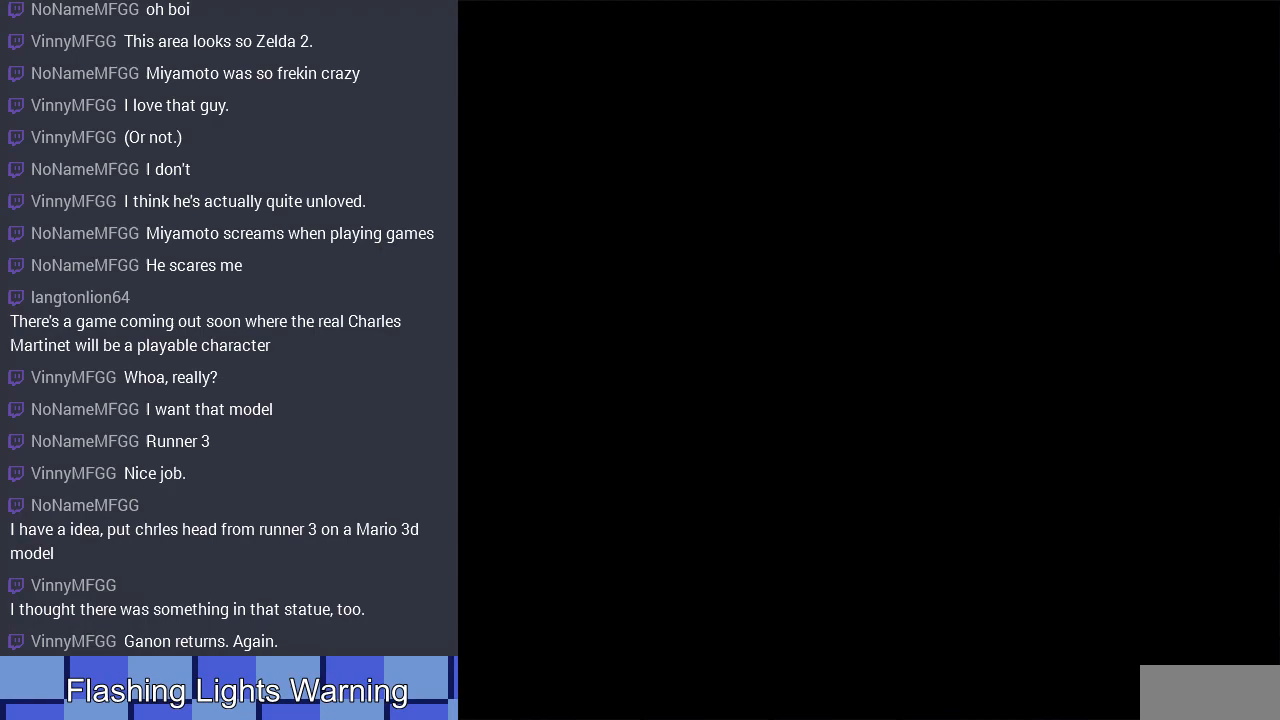
{"buttons": ["DPAD_DOWN", "DPAD_LEFT"], "events": [[433, "DPAD_LEFT", "down"]]}
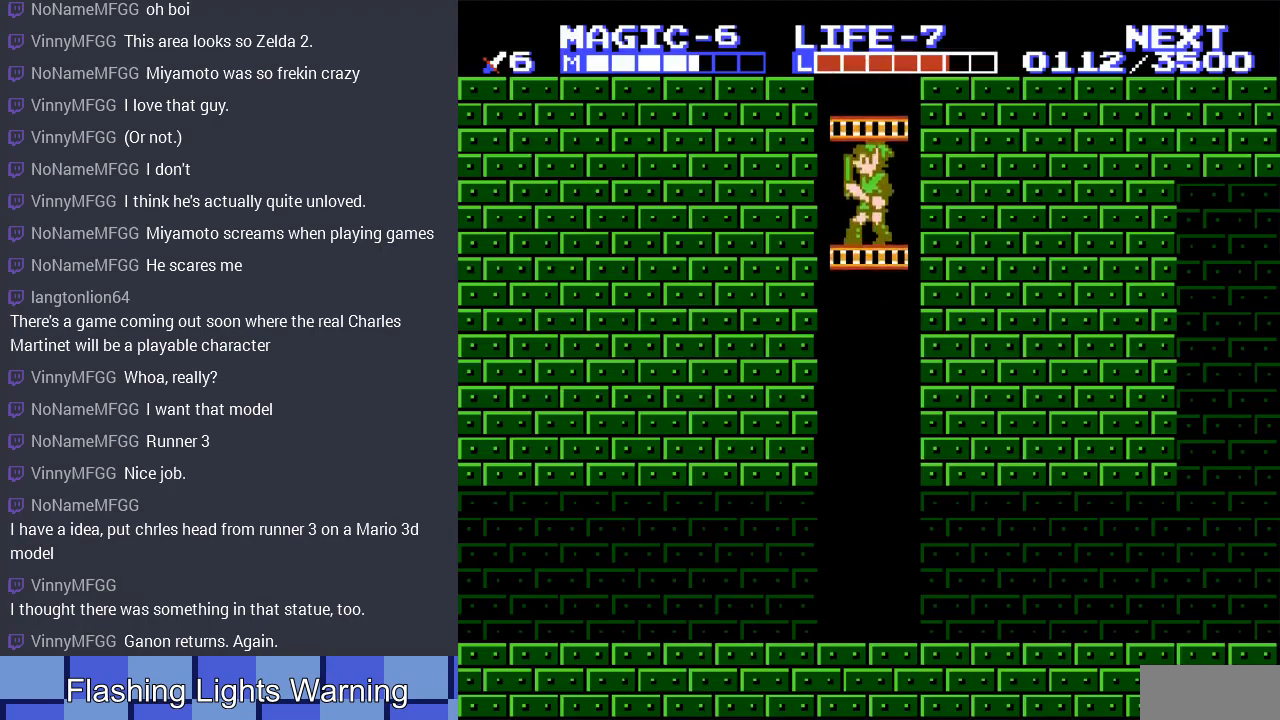
{"buttons": ["DPAD_DOWN"], "events": [[33, "DPAD_LEFT", "up"]]}